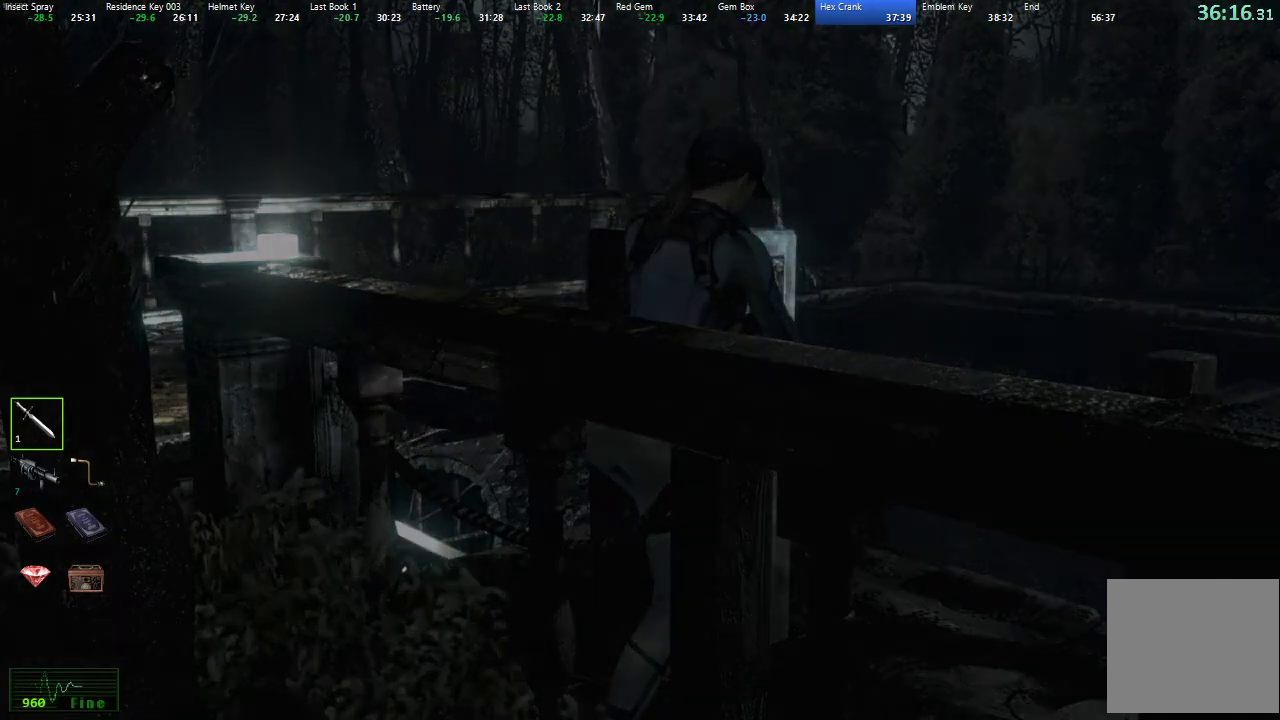
Gameplay with a controller (Xbox layout); each line is a JSON object with the inputs held at the frame after it. "button_events" lists button changes between this image and that frame as [ms after this image, input, new state], when the widget could be followed in between (sticks are given only as held states).
{"buttons": [], "left_stick": "center", "right_stick": "center", "button_events": [[33, "START", "up"], [117, "START", "down"], [167, "START", "up"], [250, "START", "down"], [300, "START", "up"], [383, "START", "down"], [450, "START", "up"]]}
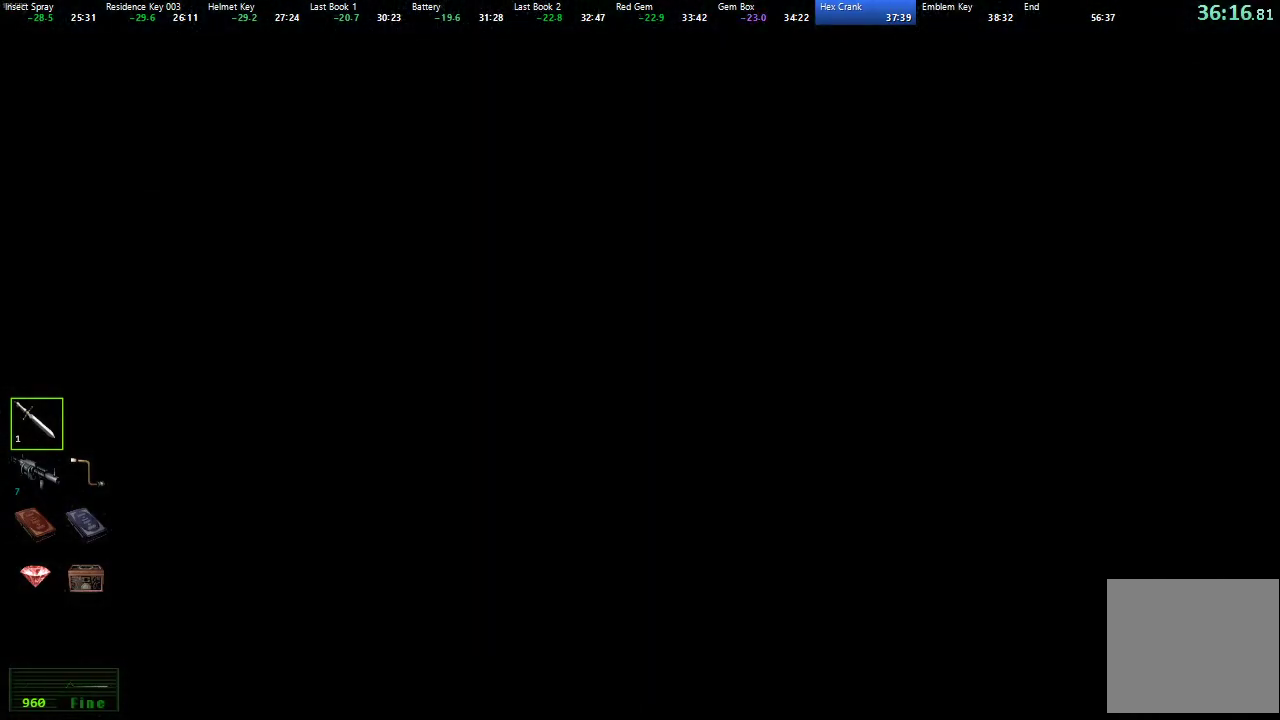
{"buttons": [], "left_stick": "center", "right_stick": "center", "button_events": [[17, "START", "down"], [100, "START", "up"], [417, "B", "down"], [483, "B", "up"]]}
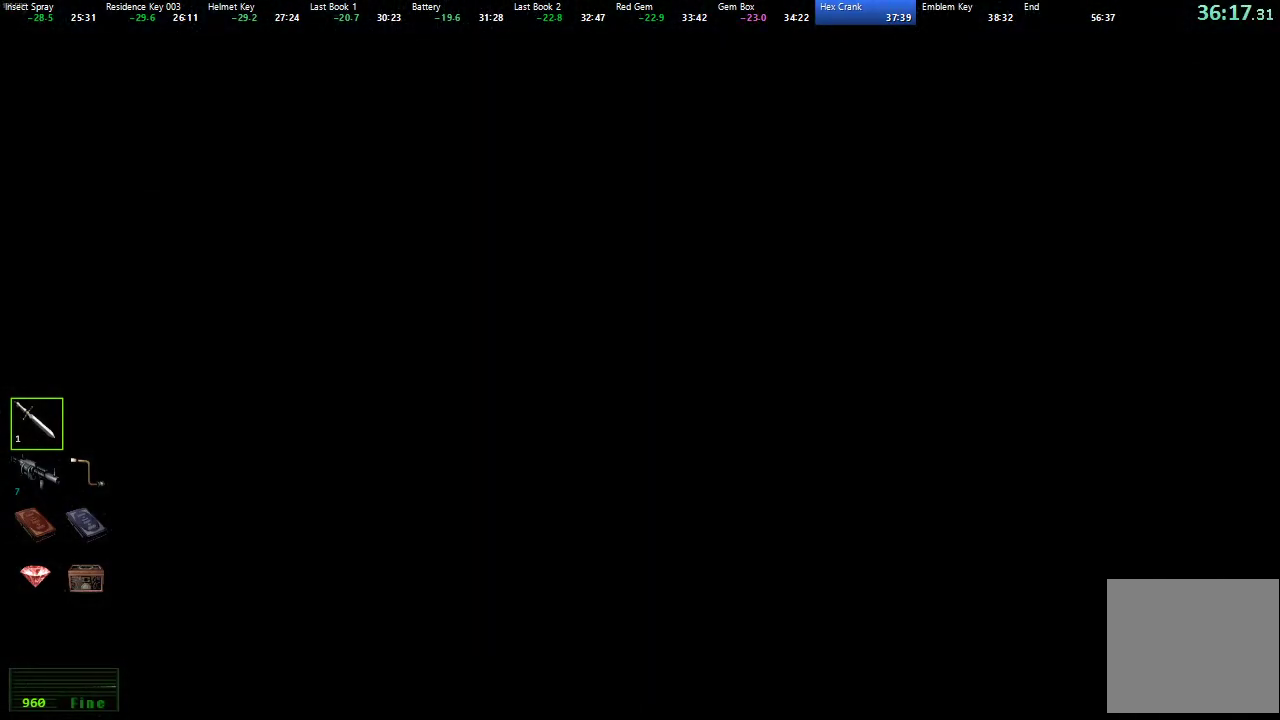
{"buttons": [], "left_stick": "center", "right_stick": "center", "button_events": [[50, "B", "down"], [100, "B", "up"], [167, "B", "down"], [233, "B", "up"], [317, "B", "down"], [367, "B", "up"]]}
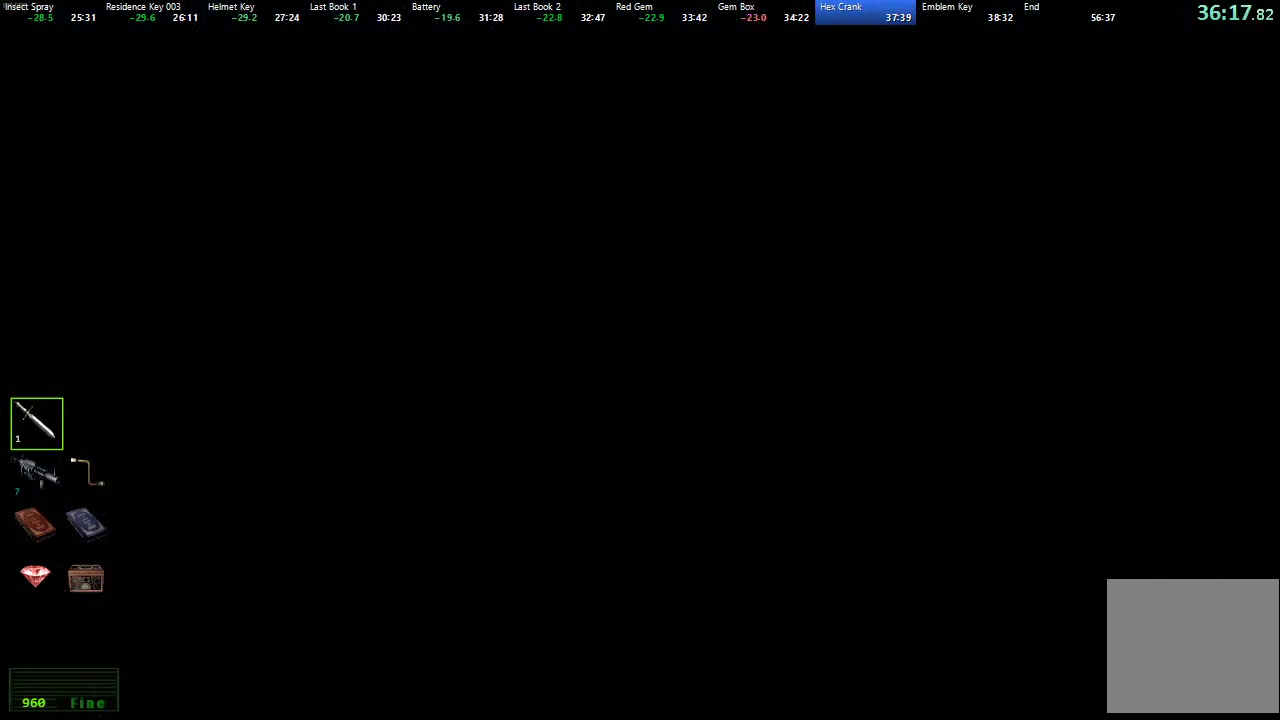
{"buttons": ["B"], "left_stick": "center", "right_stick": "center", "button_events": [[67, "B", "down"], [133, "B", "up"], [183, "B", "down"], [250, "B", "up"], [333, "B", "down"], [383, "B", "up"], [467, "B", "down"]]}
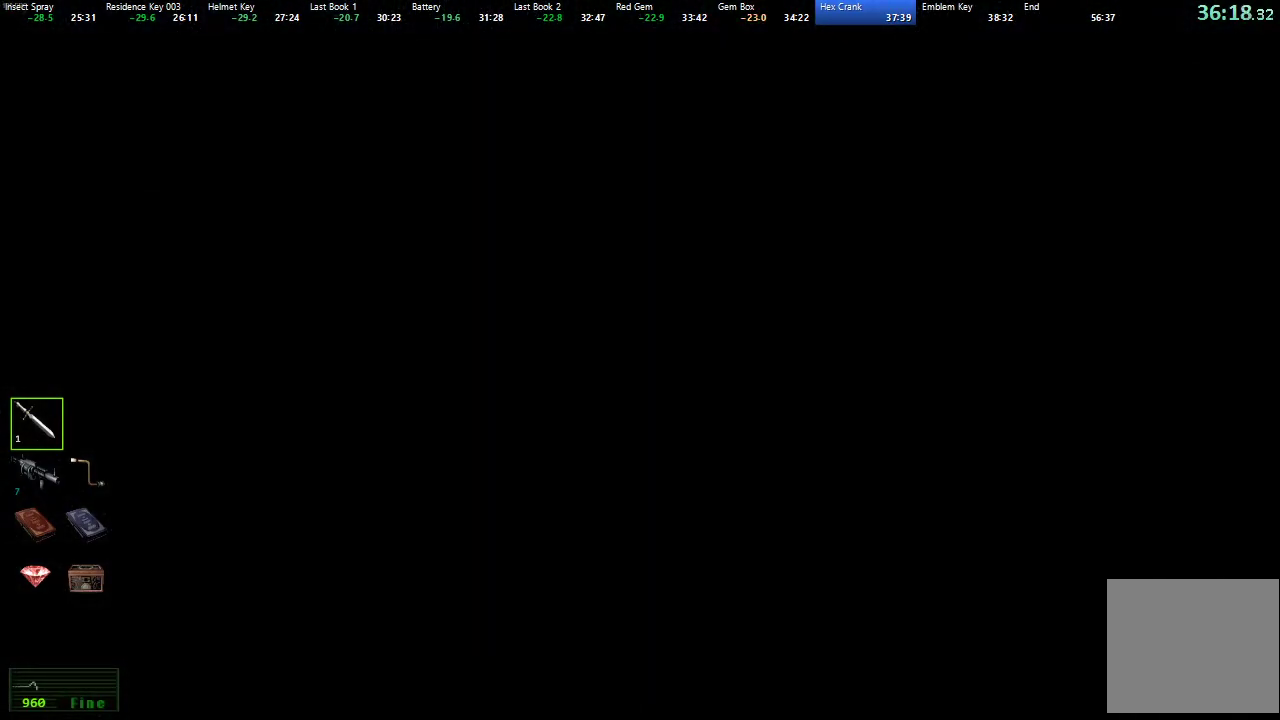
{"buttons": ["B"], "left_stick": "center", "right_stick": "center", "button_events": [[33, "B", "up"], [100, "B", "down"], [150, "B", "up"], [233, "B", "down"], [300, "B", "up"], [367, "B", "down"], [433, "B", "up"], [500, "B", "down"]]}
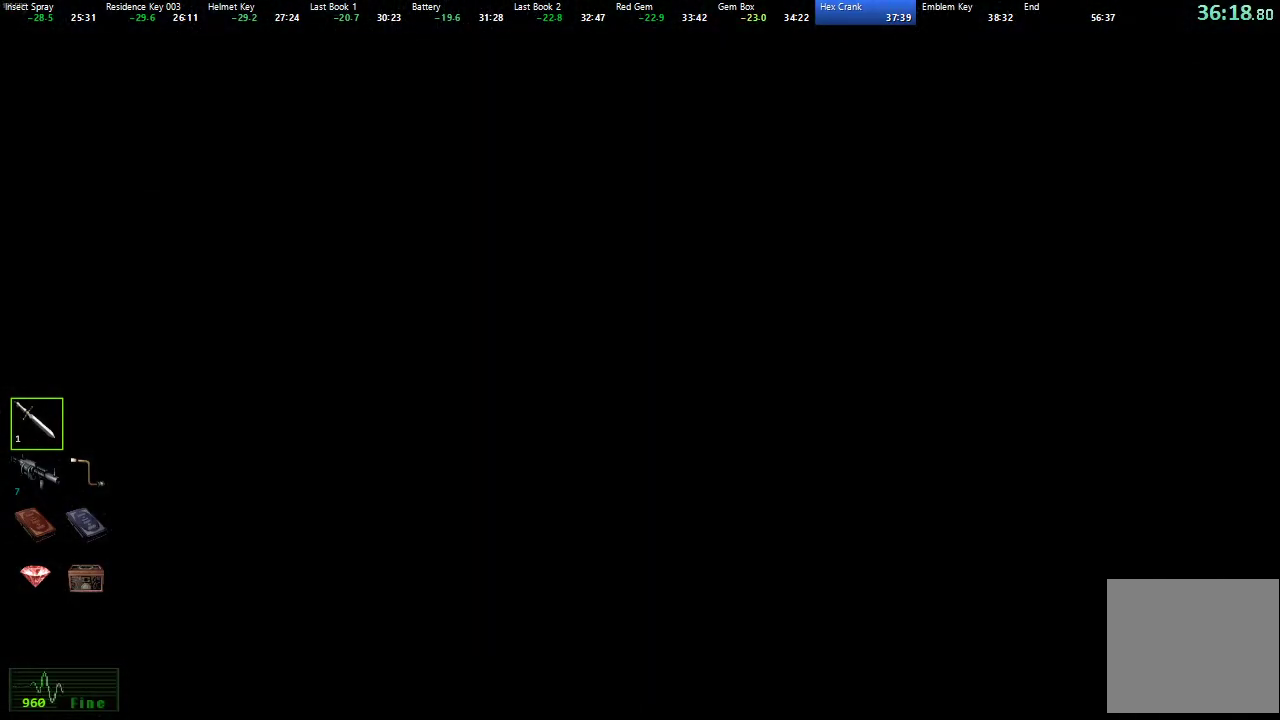
{"buttons": [], "left_stick": "center", "right_stick": "center", "button_events": [[50, "B", "up"], [117, "B", "down"], [167, "B", "up"], [250, "B", "down"], [317, "B", "up"], [400, "B", "down"], [450, "B", "up"]]}
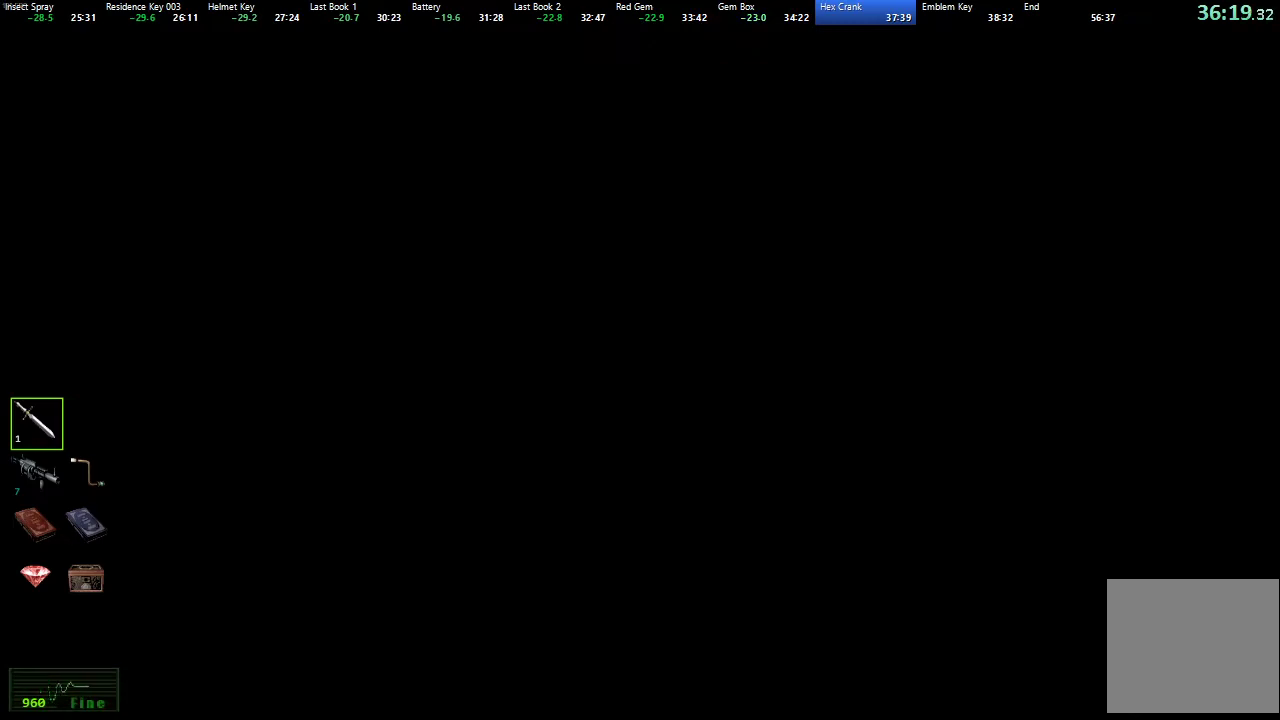
{"buttons": [], "left_stick": "center", "right_stick": "center", "button_events": [[33, "B", "down"], [83, "B", "up"], [167, "B", "down"], [217, "B", "up"], [317, "B", "down"], [367, "B", "up"], [450, "B", "down"], [500, "B", "up"]]}
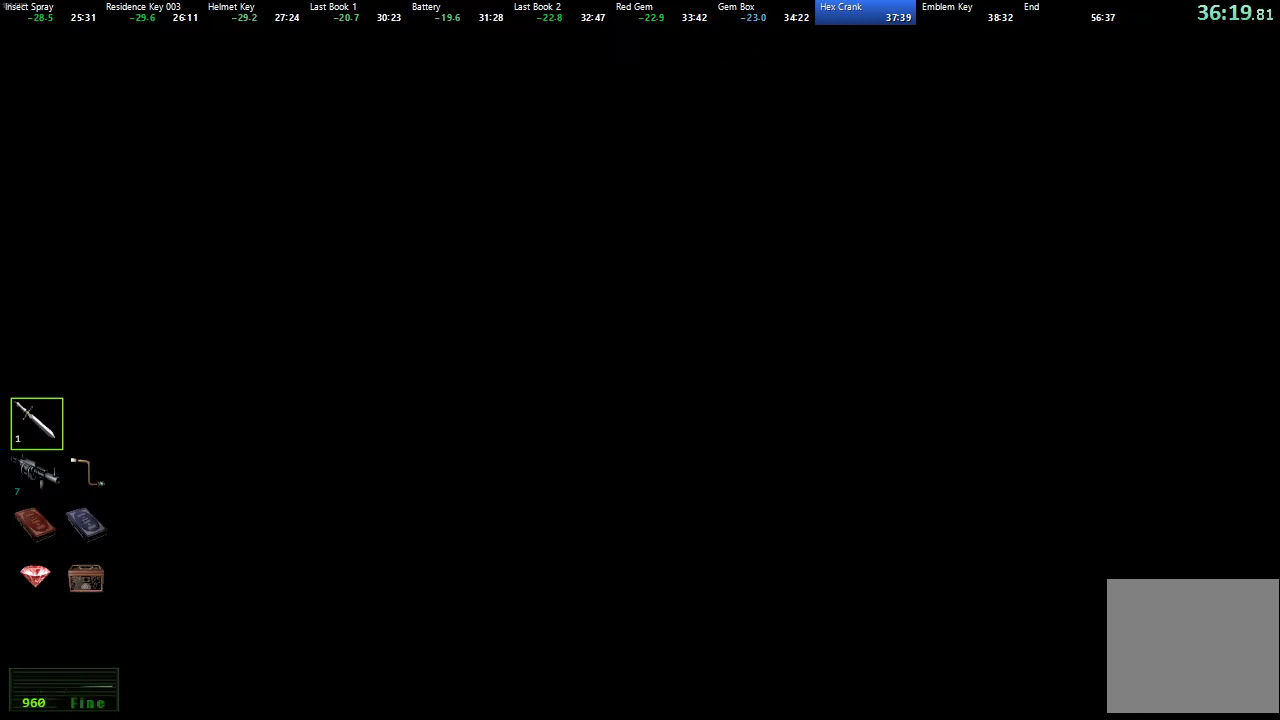
{"buttons": ["B"], "left_stick": "center", "right_stick": "center", "button_events": [[83, "B", "down"], [150, "B", "up"], [367, "B", "down"], [417, "B", "up"], [500, "B", "down"]]}
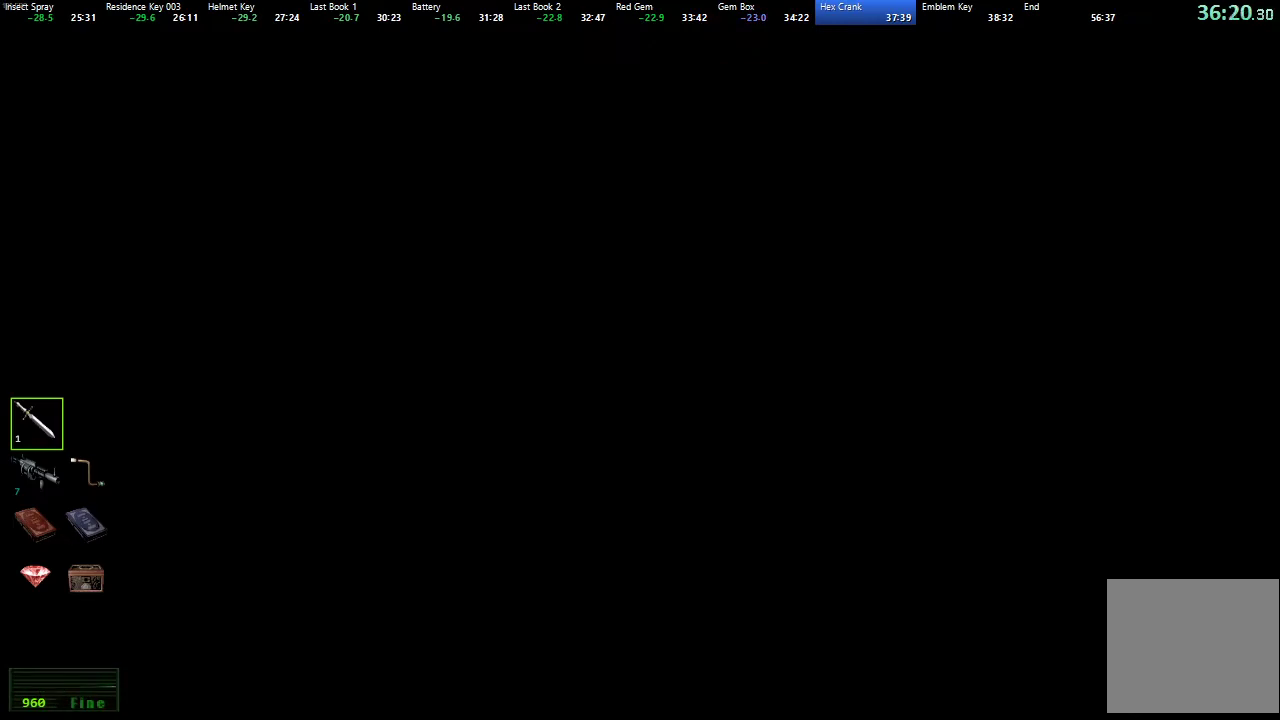
{"buttons": [], "left_stick": "center", "right_stick": "center", "button_events": [[50, "B", "up"], [250, "B", "down"], [333, "B", "up"], [400, "B", "down"], [450, "B", "up"]]}
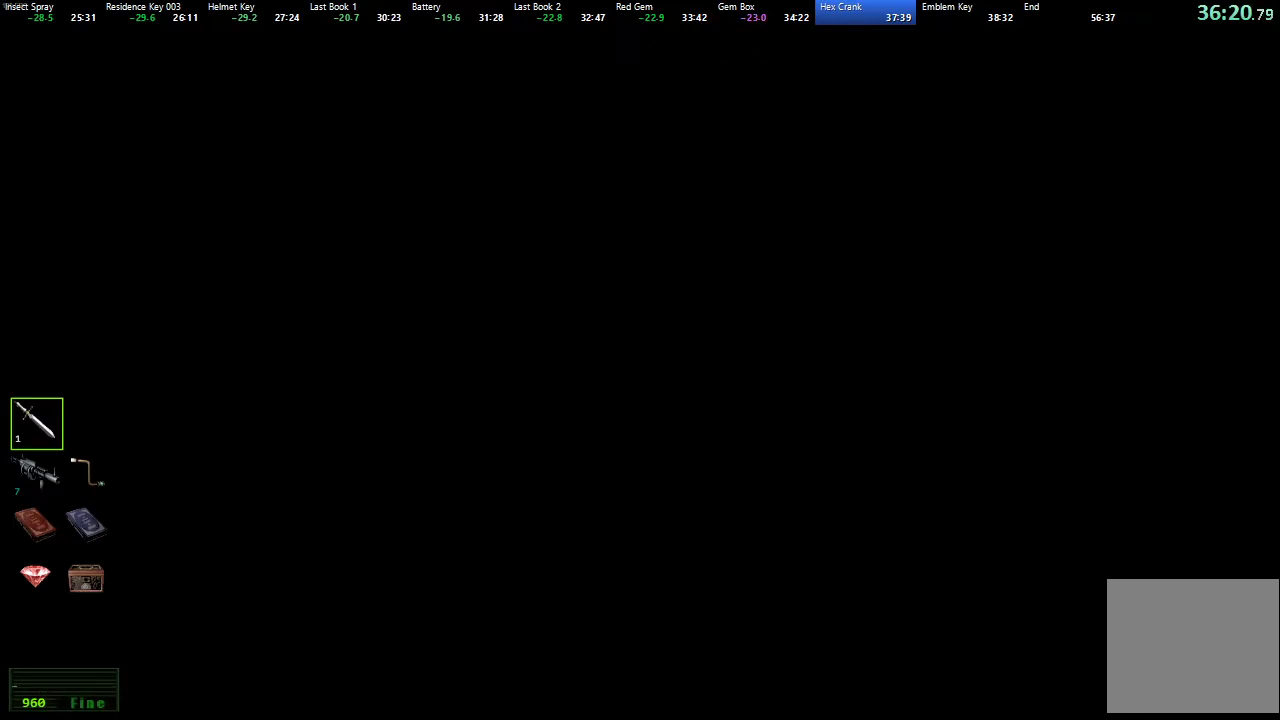
{"buttons": [], "left_stick": "center", "right_stick": "center", "button_events": [[33, "B", "down"], [83, "B", "up"], [167, "B", "down"], [217, "B", "up"], [300, "B", "down"], [350, "B", "up"], [450, "B", "down"], [500, "B", "up"]]}
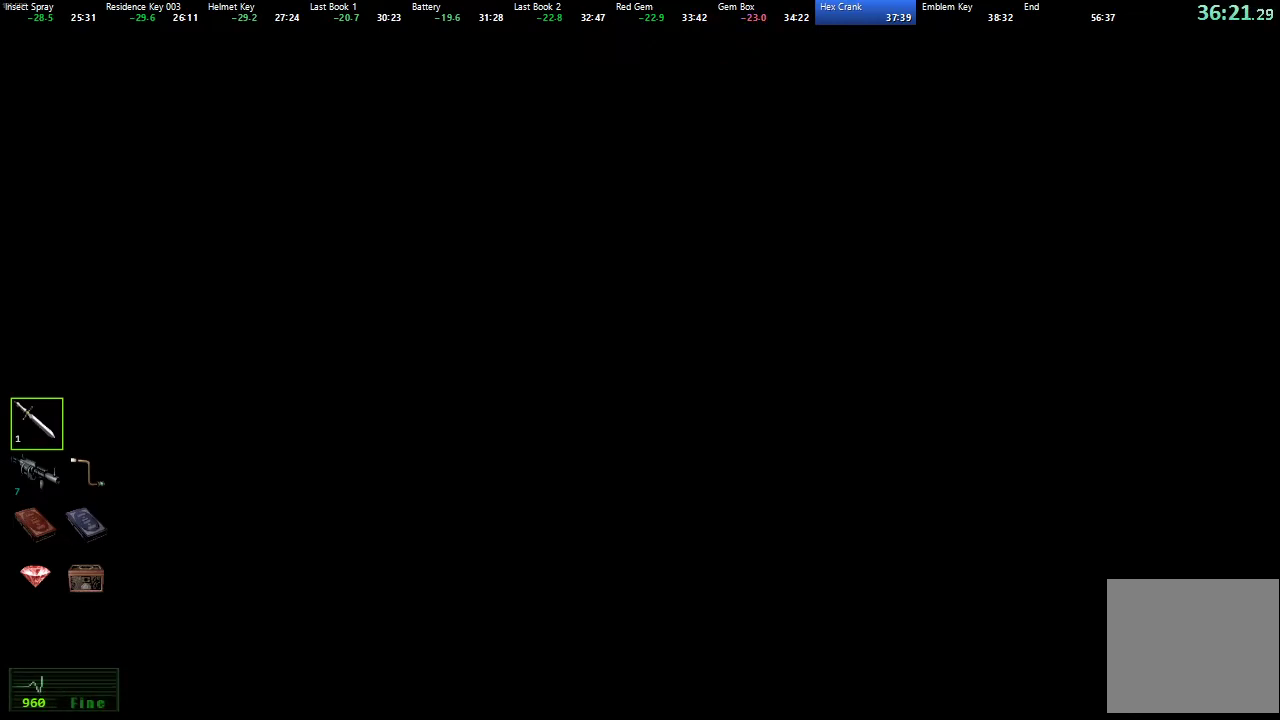
{"buttons": ["B"], "left_stick": "center", "right_stick": "center", "button_events": [[83, "B", "down"], [150, "B", "up"], [367, "B", "down"], [433, "B", "up"], [500, "B", "down"]]}
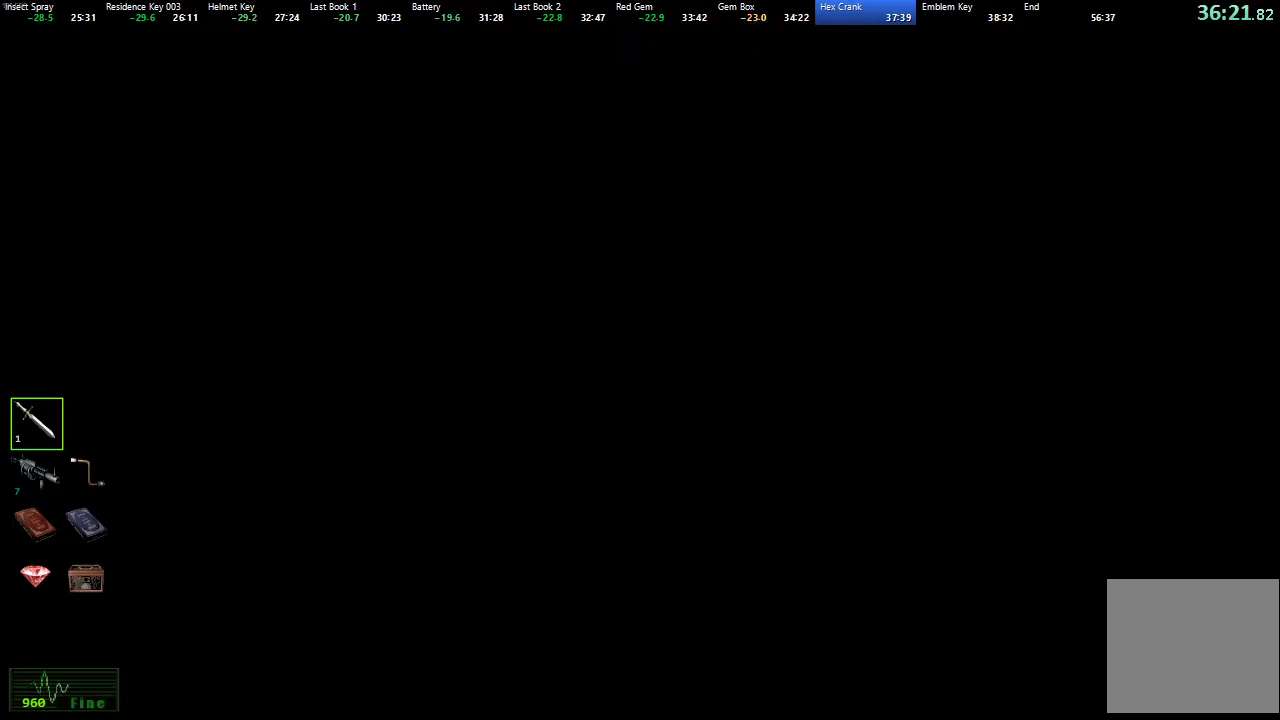
{"buttons": [], "left_stick": "center", "right_stick": "center", "button_events": [[50, "B", "up"], [150, "B", "down"], [217, "B", "up"], [283, "B", "down"], [333, "B", "up"], [417, "B", "down"], [483, "B", "up"]]}
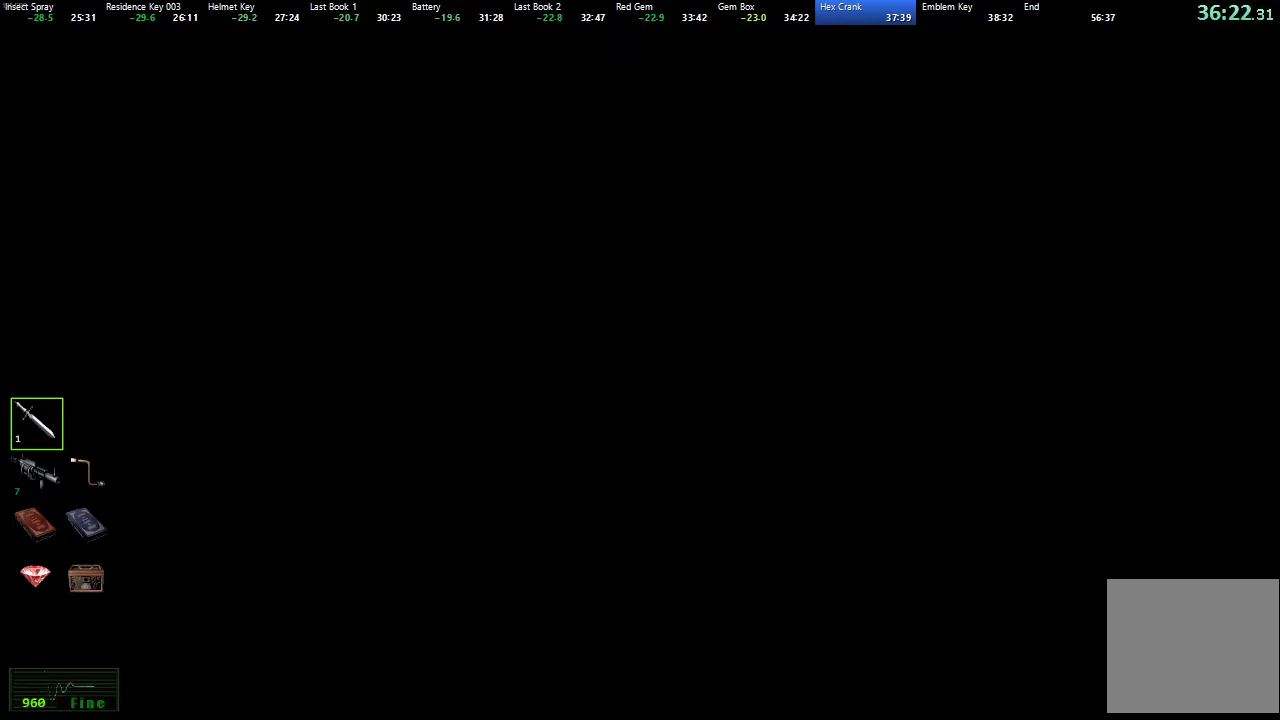
{"buttons": ["B"], "left_stick": "center", "right_stick": "center"}
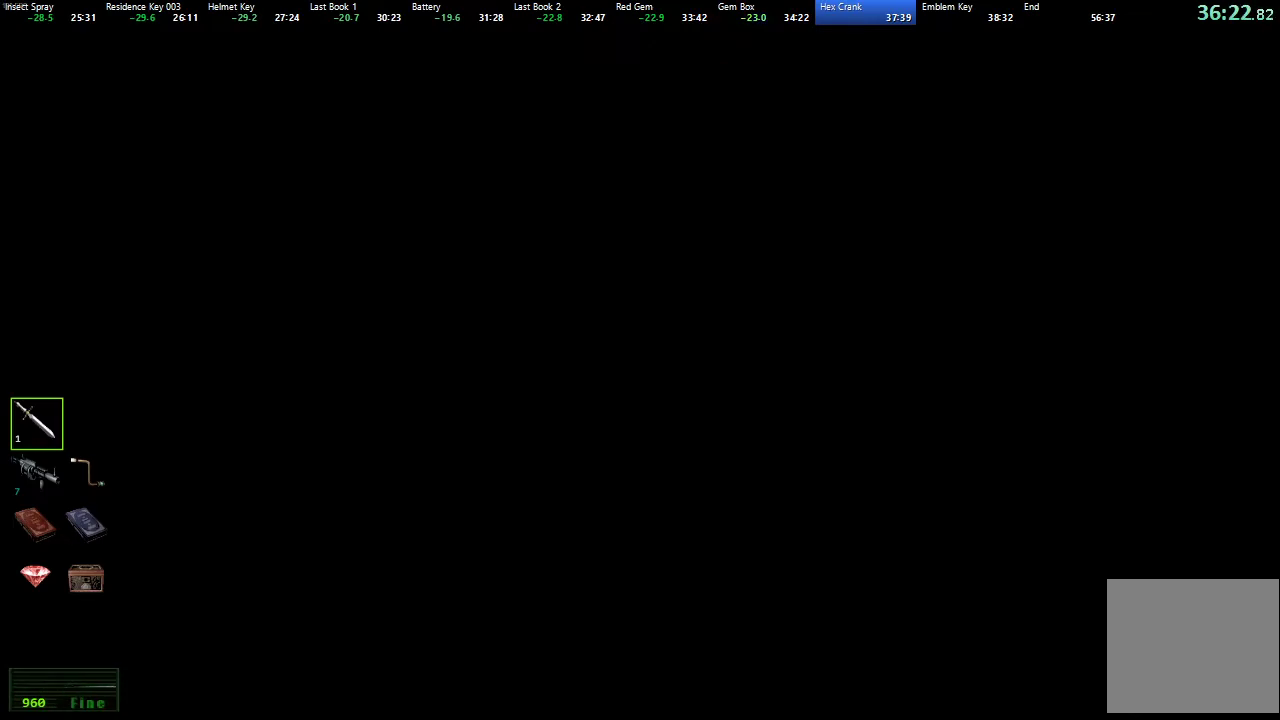
{"buttons": ["B"], "left_stick": "center", "right_stick": "center"}
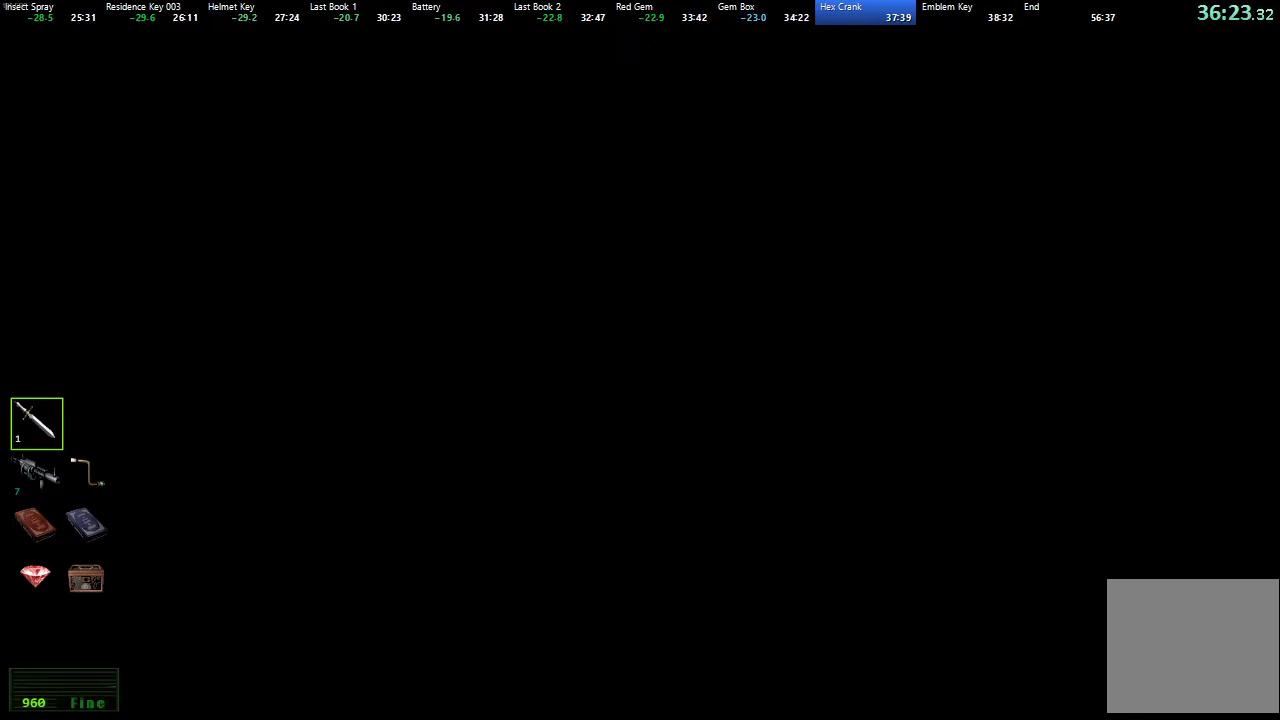
{"buttons": [], "left_stick": "center", "right_stick": "center", "button_events": [[50, "B", "up"], [117, "B", "down"], [183, "B", "up"], [250, "B", "down"], [317, "B", "up"], [400, "B", "down"], [450, "B", "up"]]}
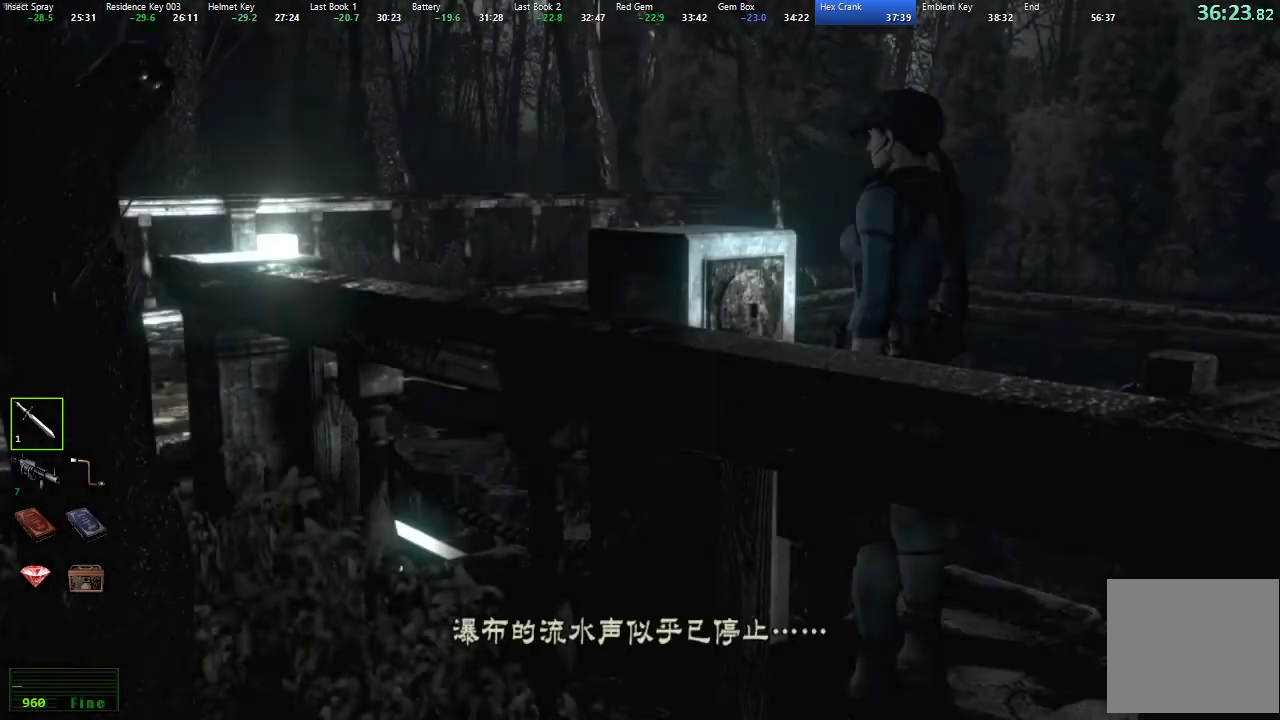
{"buttons": [], "left_stick": "center", "right_stick": "center"}
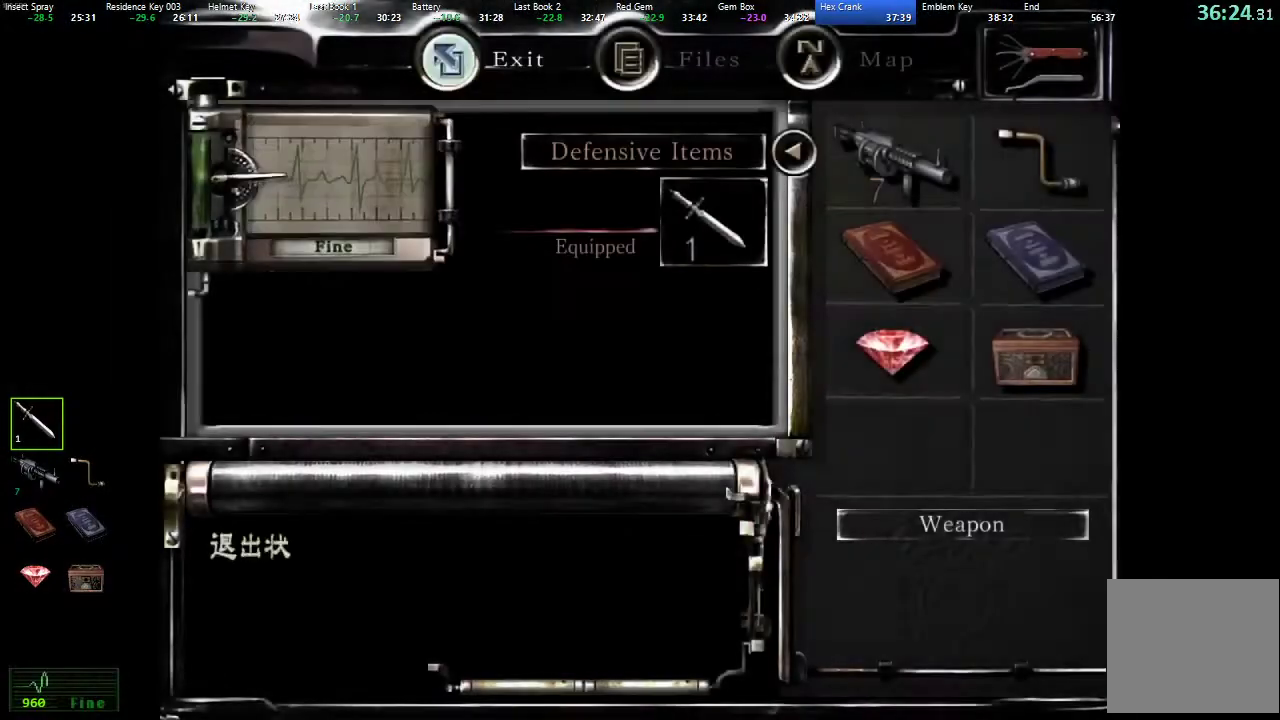
{"buttons": [], "left_stick": "down-right", "right_stick": "center"}
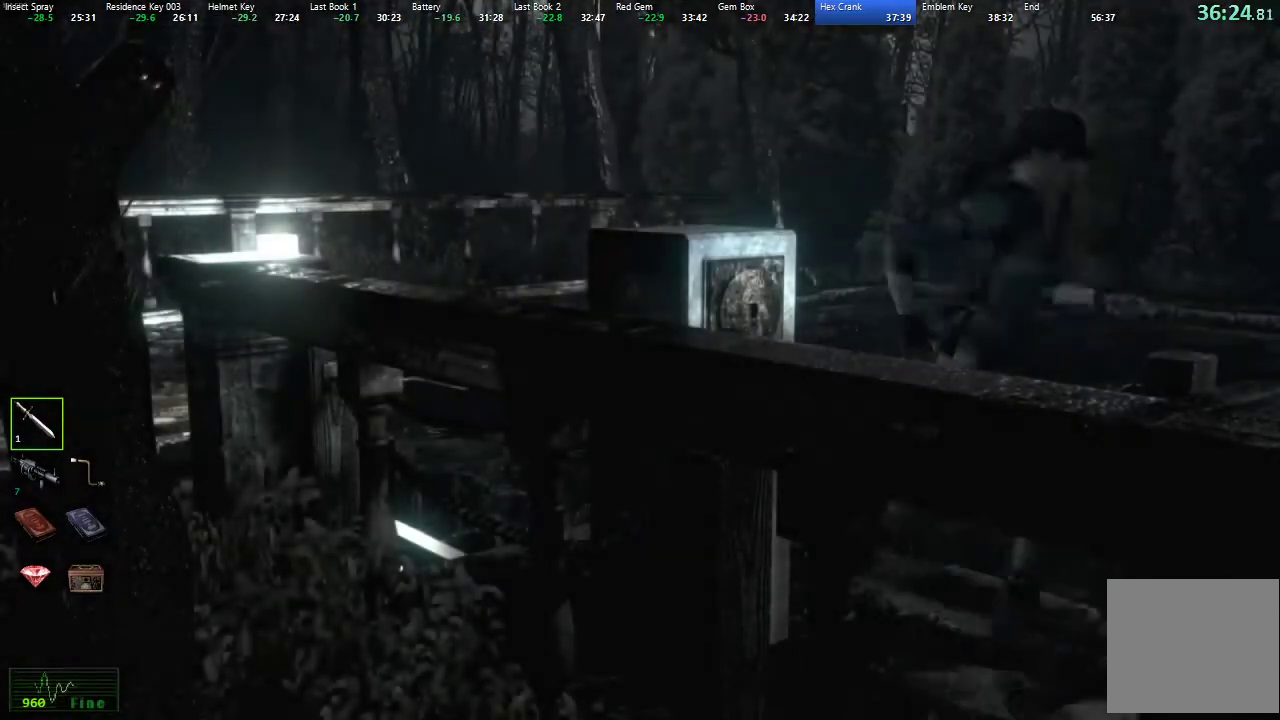
{"buttons": ["X", "DPAD_UP"], "left_stick": "center", "right_stick": "center", "button_events": [[100, "X", "down"], [133, "DPAD_UP", "down"]]}
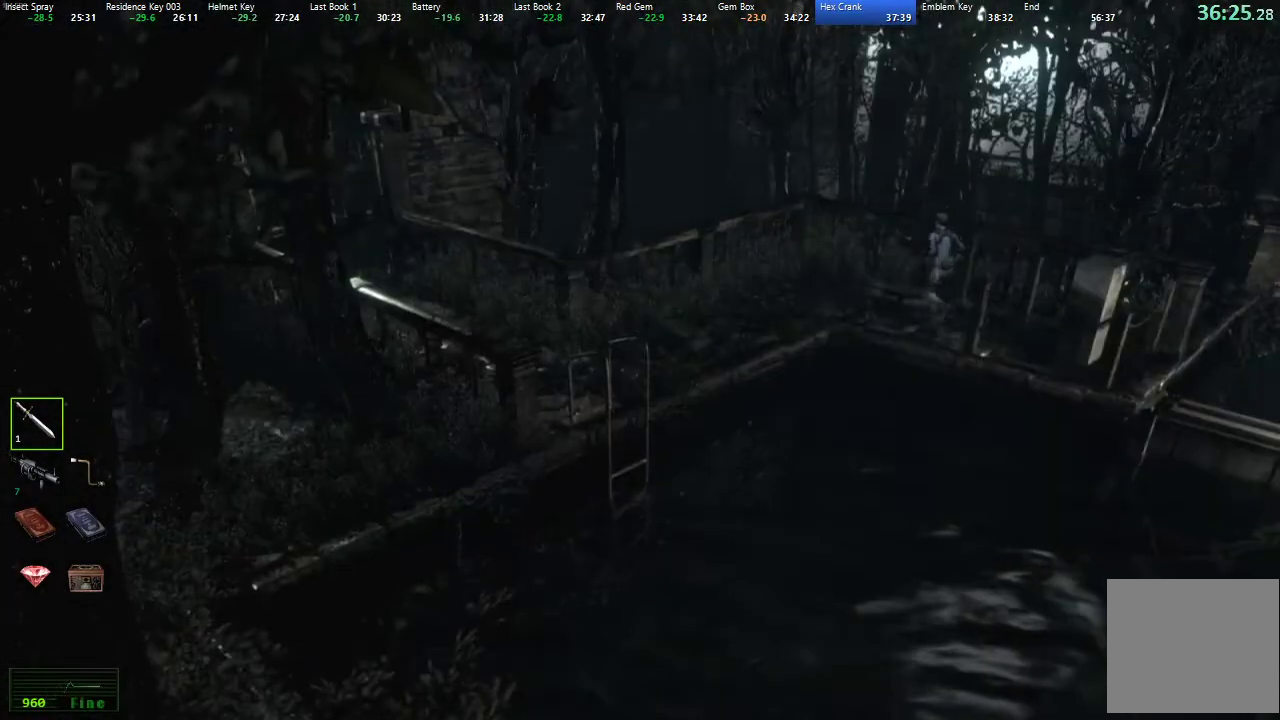
{"buttons": ["X", "DPAD_UP", "DPAD_LEFT"], "left_stick": "center", "right_stick": "center", "button_events": [[250, "DPAD_LEFT", "down"]]}
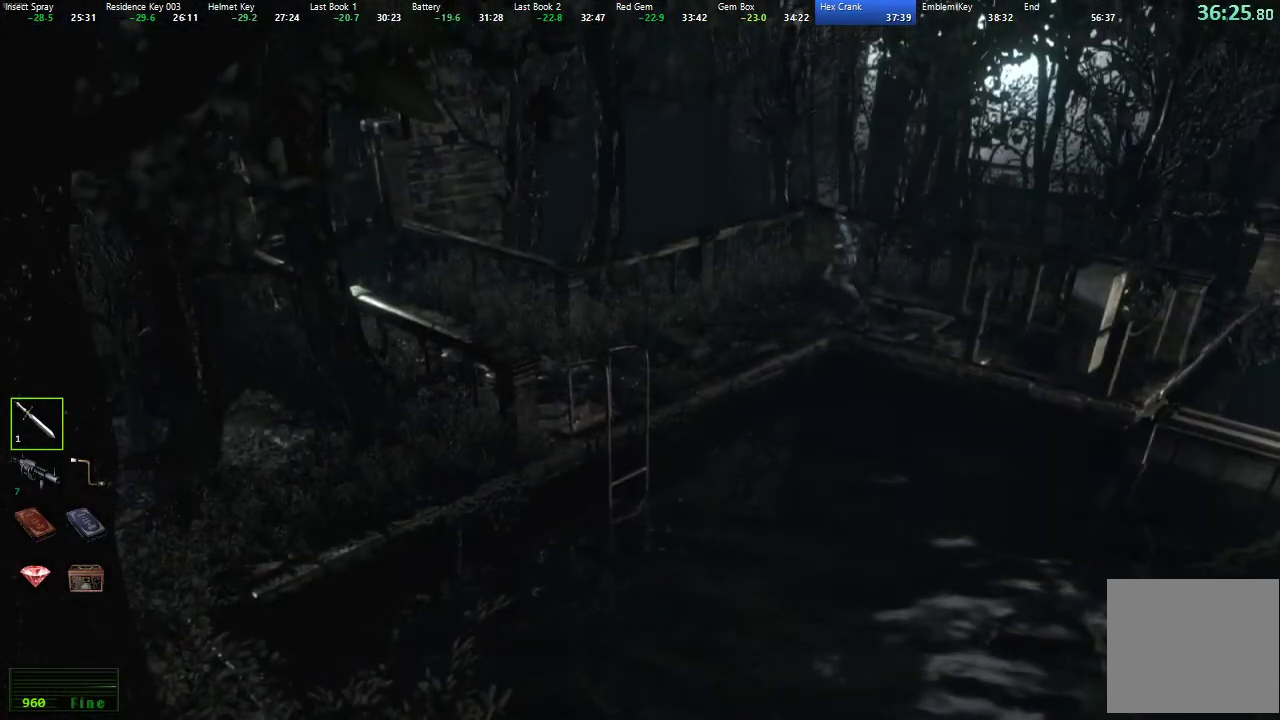
{"buttons": ["X", "DPAD_UP"], "left_stick": "center", "right_stick": "center", "button_events": [[167, "L2", "down"], [283, "DPAD_LEFT", "up"], [350, "L2", "up"]]}
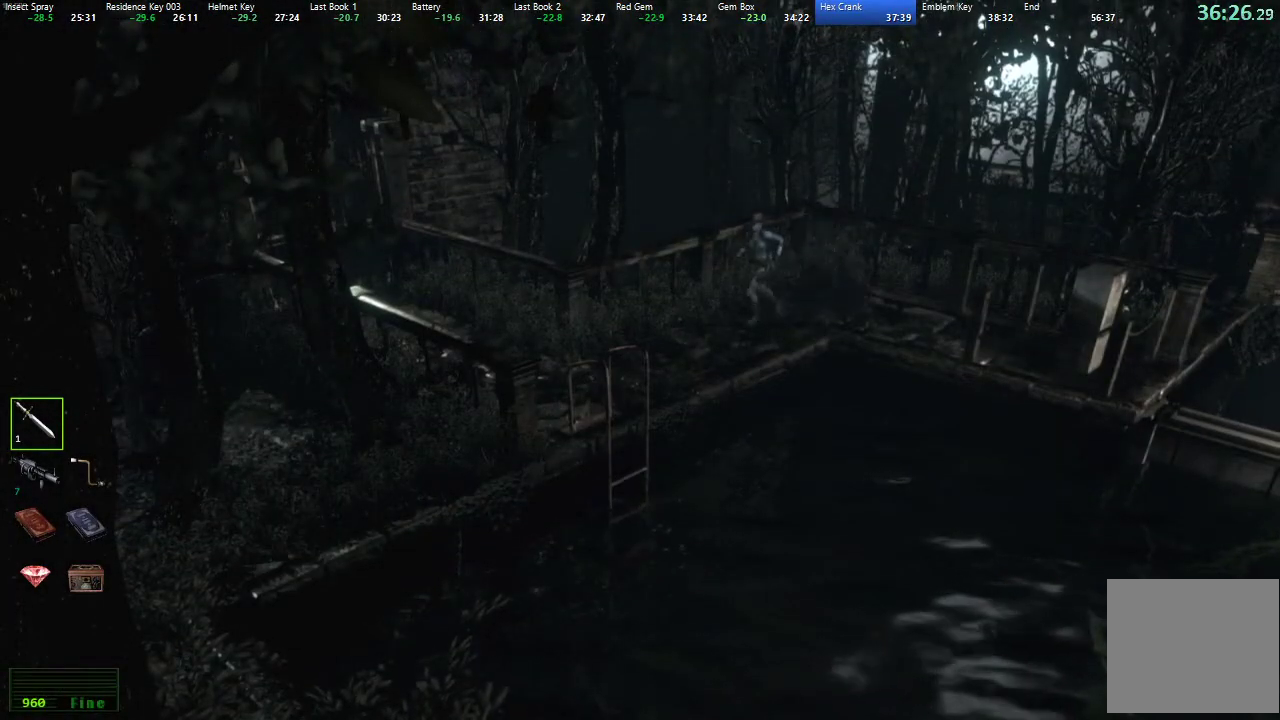
{"buttons": ["X", "DPAD_UP"], "left_stick": "center", "right_stick": "center", "button_events": []}
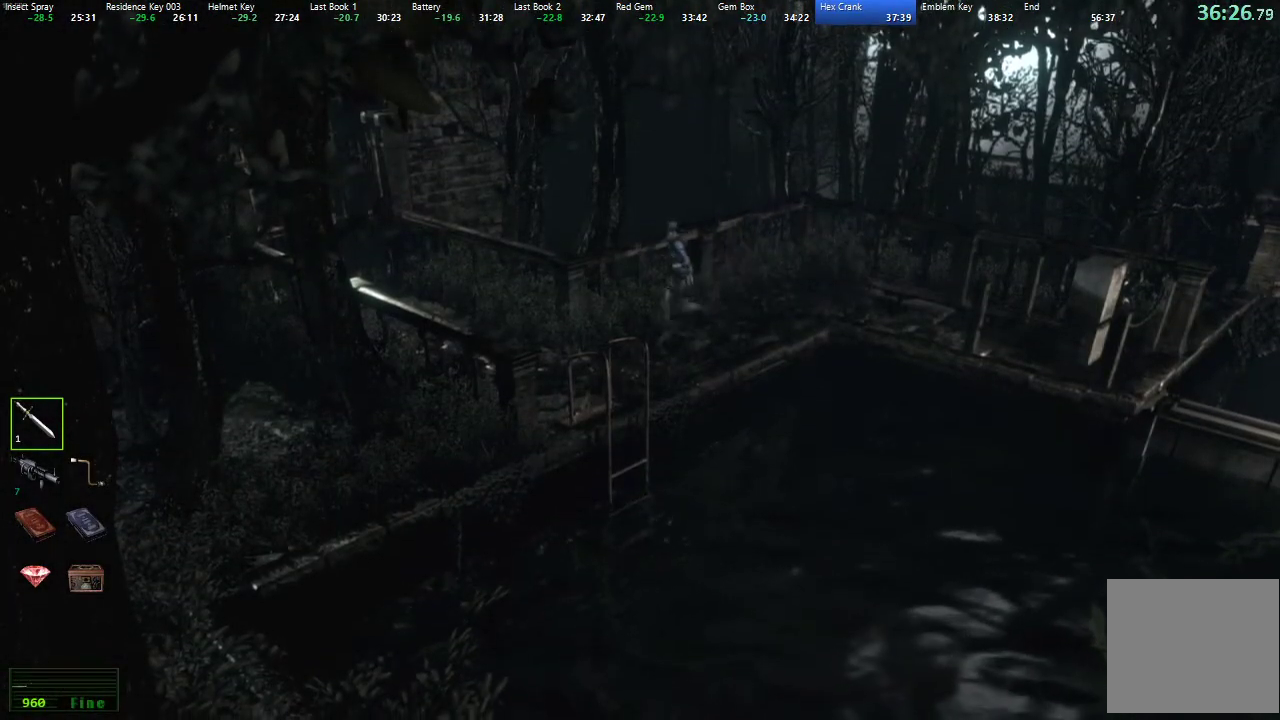
{"buttons": ["X", "DPAD_UP", "DPAD_RIGHT"], "left_stick": "center", "right_stick": "center", "button_events": [[433, "DPAD_RIGHT", "down"]]}
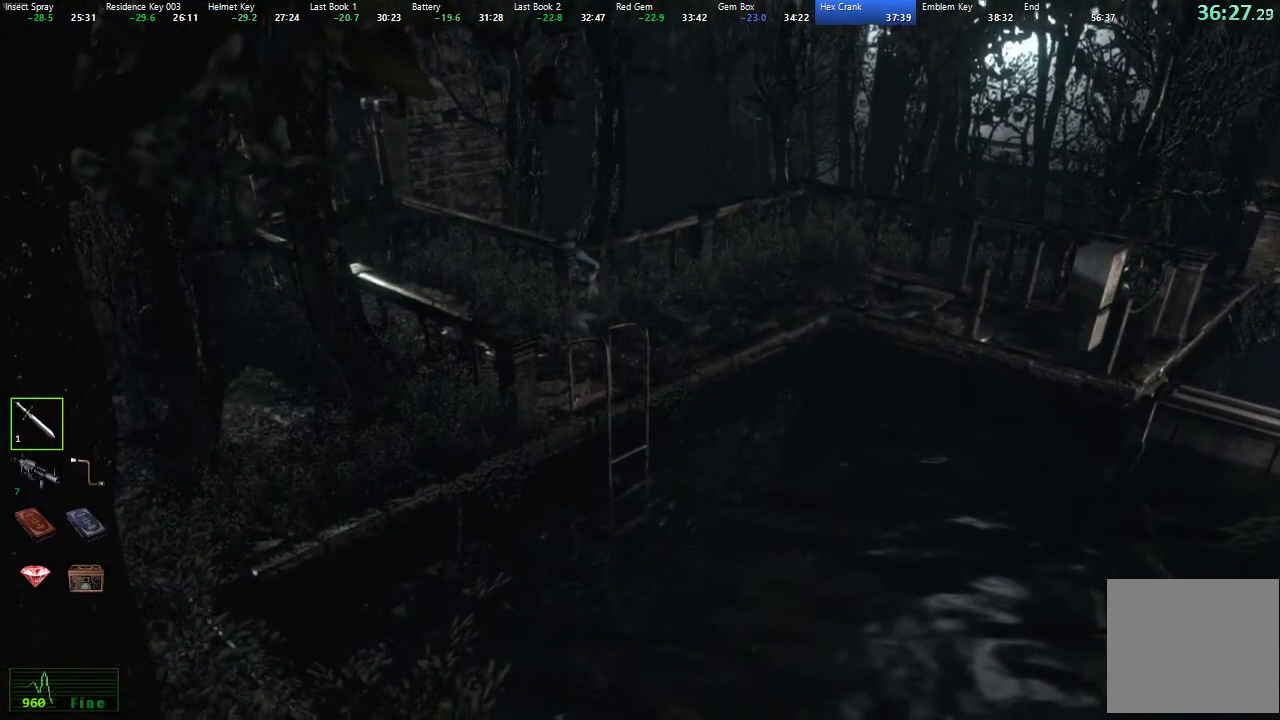
{"buttons": ["A", "X", "DPAD_UP"], "left_stick": "center", "right_stick": "center", "button_events": [[67, "L2", "down"], [300, "L2", "up"], [367, "DPAD_RIGHT", "up"], [417, "A", "down"]]}
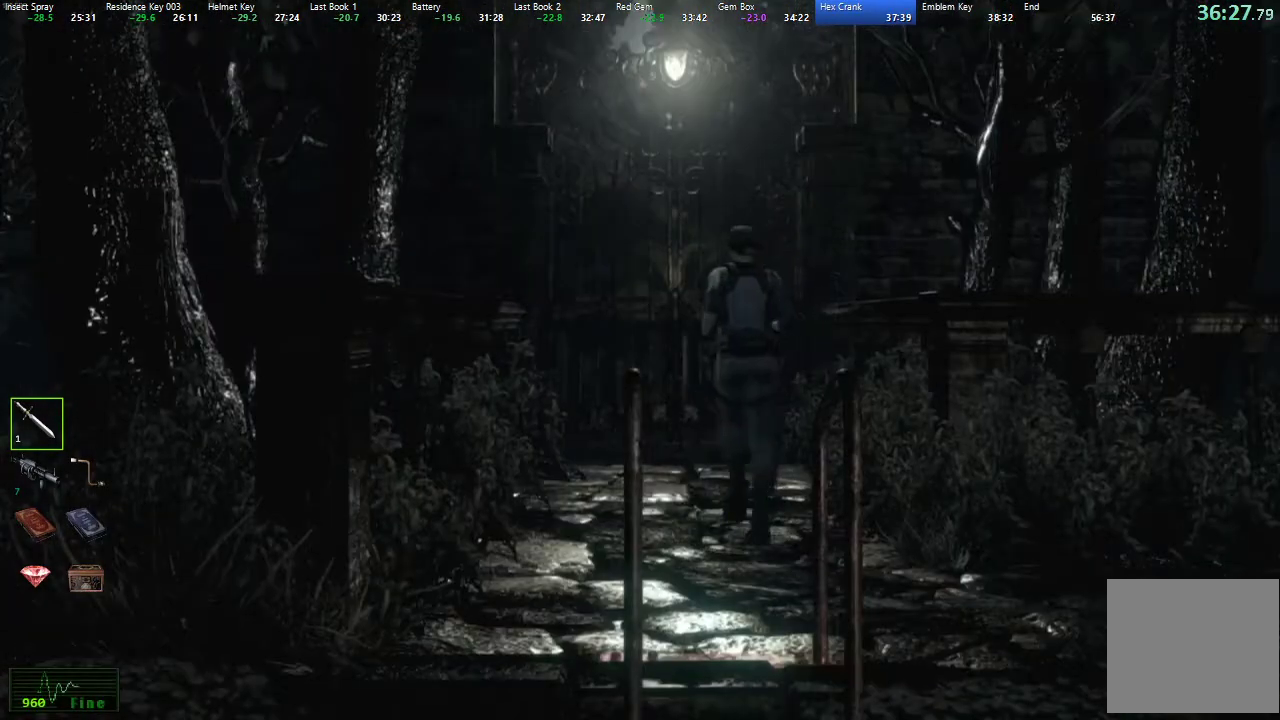
{"buttons": ["A", "X", "DPAD_UP"], "left_stick": "center", "right_stick": "center", "button_events": [[300, "DPAD_RIGHT", "down"], [367, "DPAD_RIGHT", "up"]]}
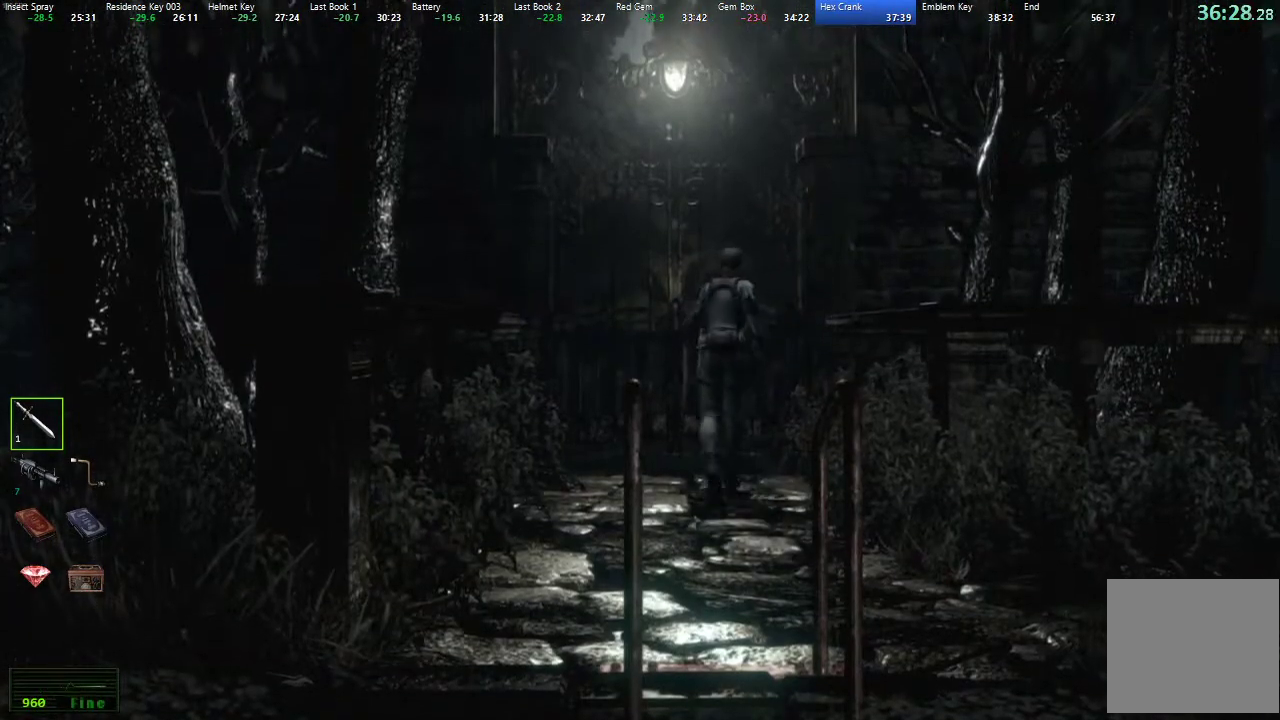
{"buttons": ["A", "X", "DPAD_UP"], "left_stick": "center", "right_stick": "center", "button_events": [[233, "DPAD_LEFT", "down"], [283, "DPAD_LEFT", "up"]]}
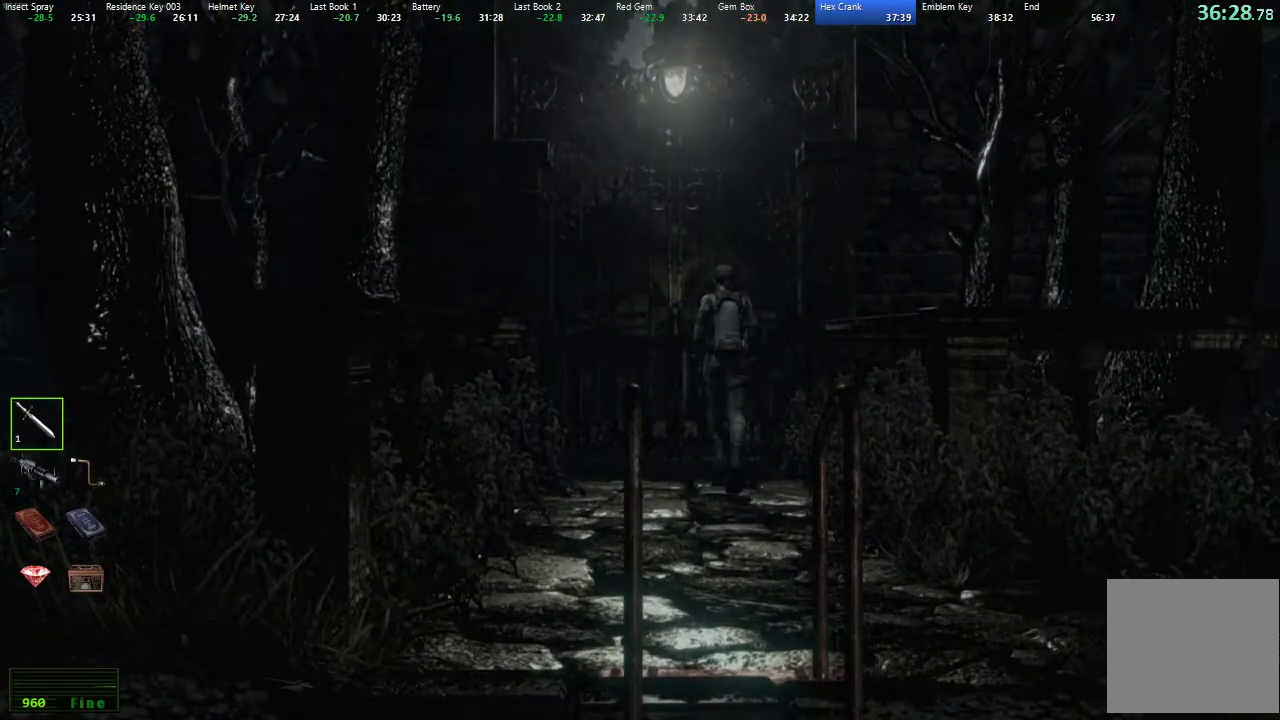
{"buttons": [], "left_stick": "center", "right_stick": "center", "button_events": [[217, "DPAD_UP", "up"], [233, "A", "up"], [267, "X", "up"]]}
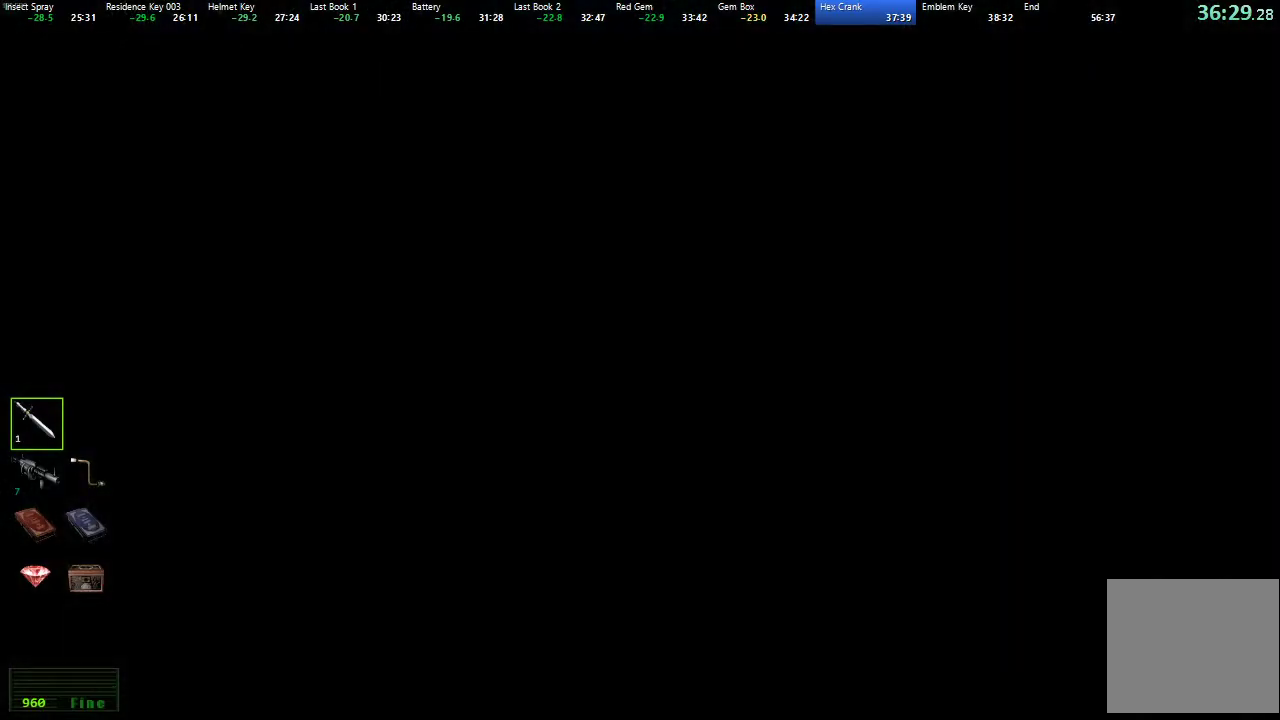
{"buttons": [], "left_stick": "center", "right_stick": "center", "button_events": []}
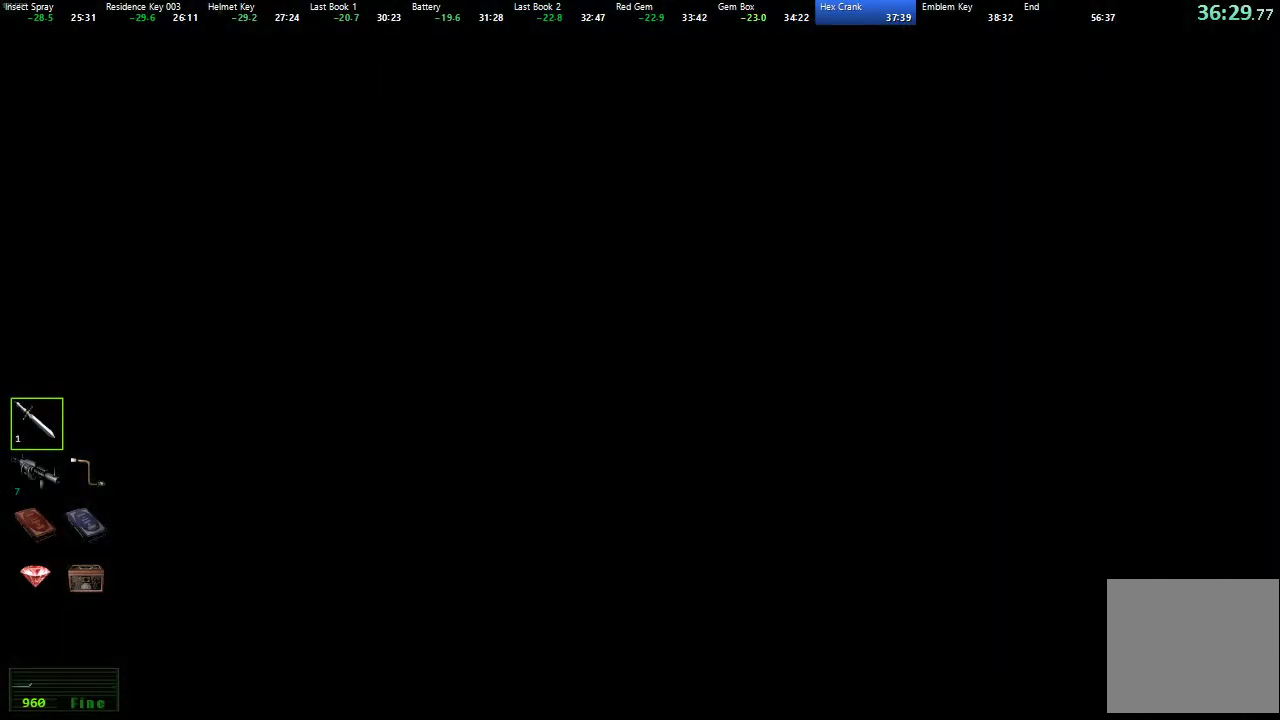
{"buttons": [], "left_stick": "left", "right_stick": "center", "button_events": []}
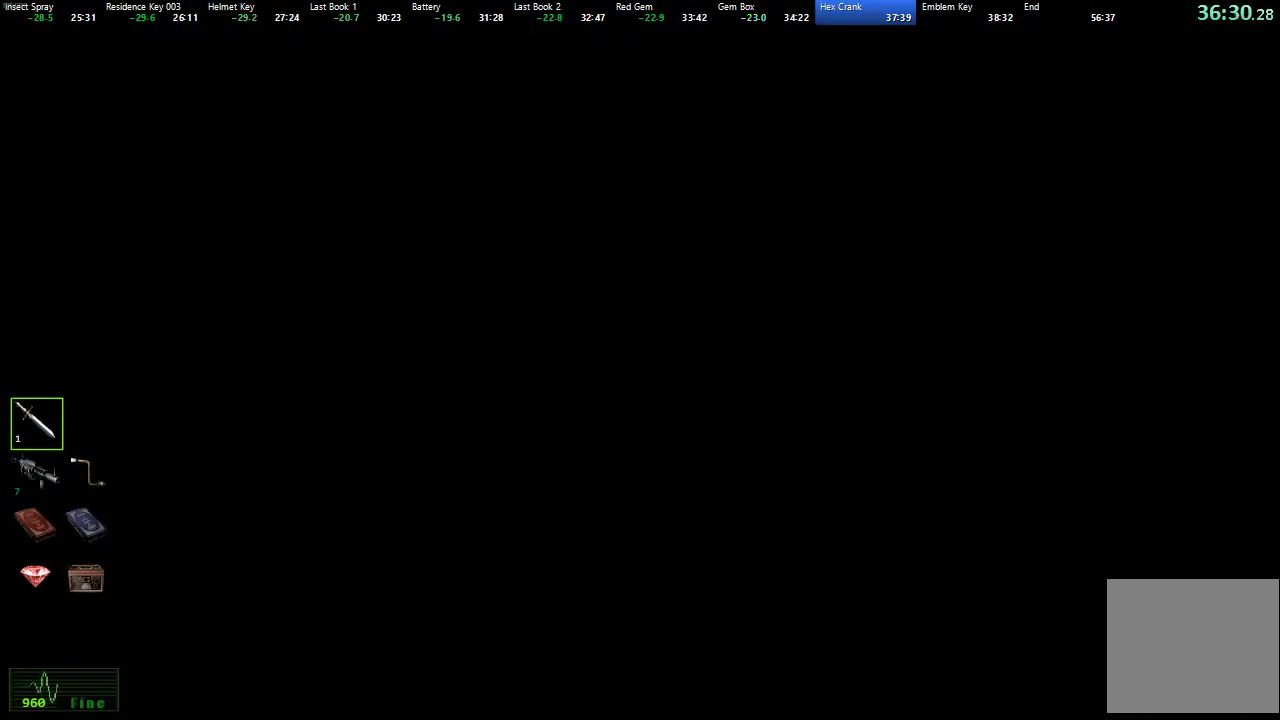
{"buttons": [], "left_stick": "left", "right_stick": "center", "button_events": []}
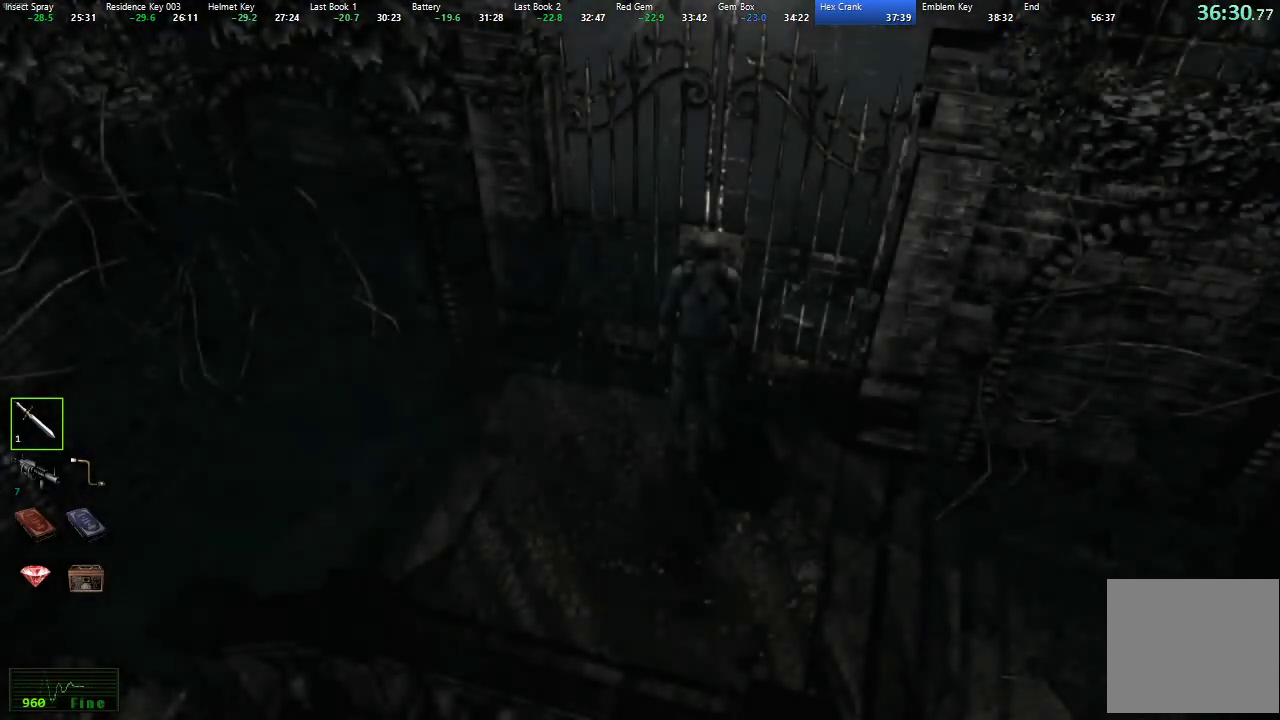
{"buttons": ["X", "DPAD_UP"], "left_stick": "center", "right_stick": "center", "button_events": [[217, "X", "down"], [433, "DPAD_UP", "down"]]}